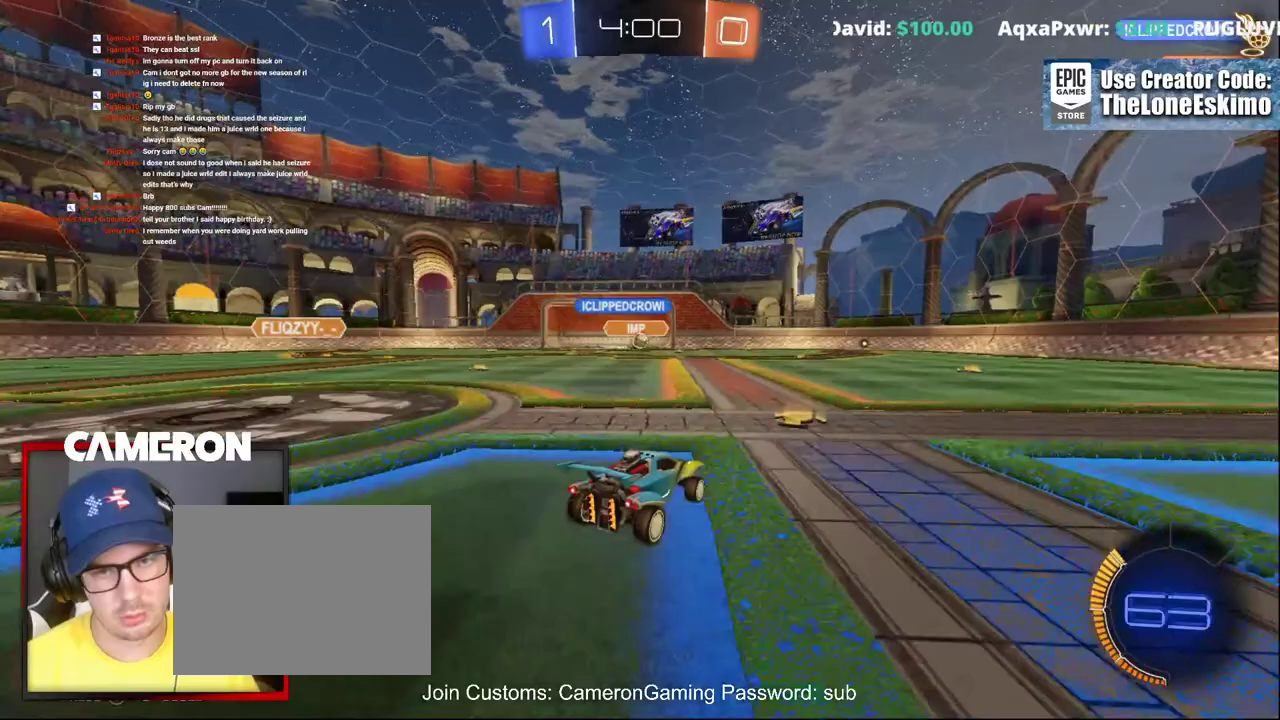
Gameplay with a controller (Xbox layout); each line is a JSON object with the inputs held at the frame after it. "events" lists button and stick changes between this image and that frame as [ms after this image, input, new state], when the widget could be followed in between. This document gives stick clicks only as held states, not as events. Not read: L1 R1.
{"buttons": ["L2", "R2"], "left_stick": "right", "right_stick": "center", "events": [[183, "L2", "down"], [183, "R2", "up"], [183, "left_stick", "right"], [483, "R2", "down"]]}
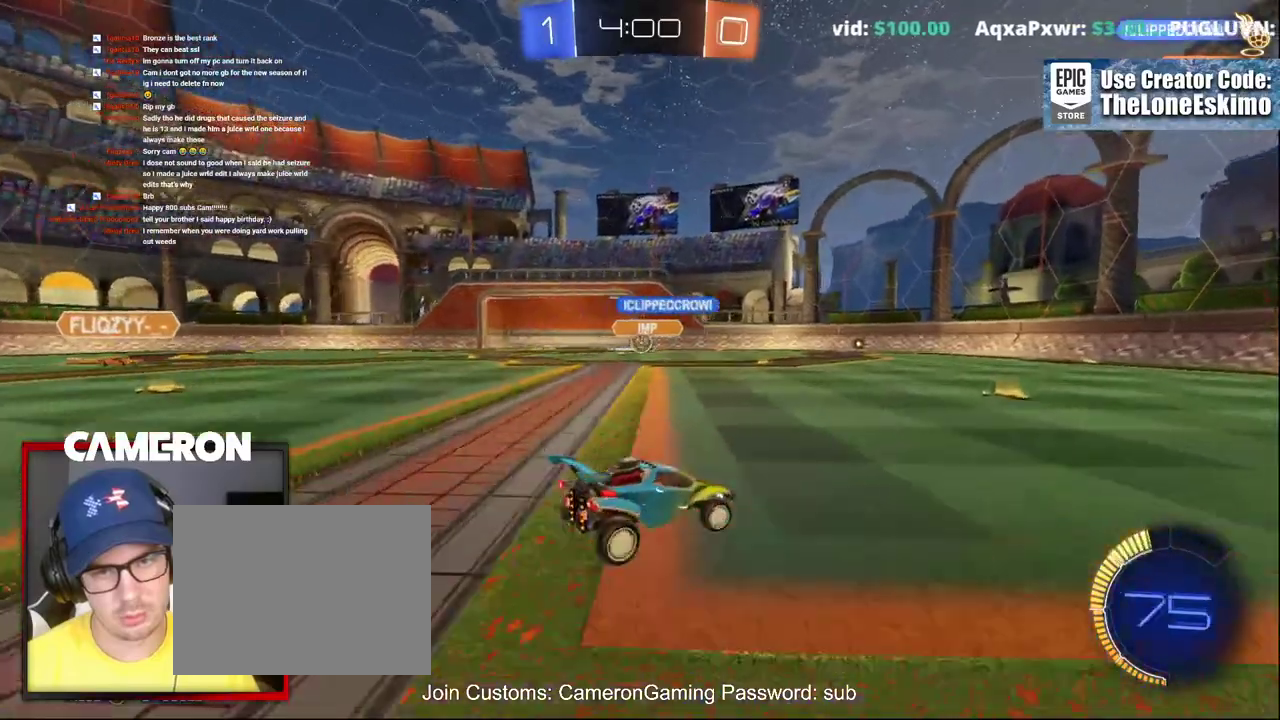
{"buttons": ["R2"], "left_stick": "right", "right_stick": "center", "events": [[67, "L2", "up"]]}
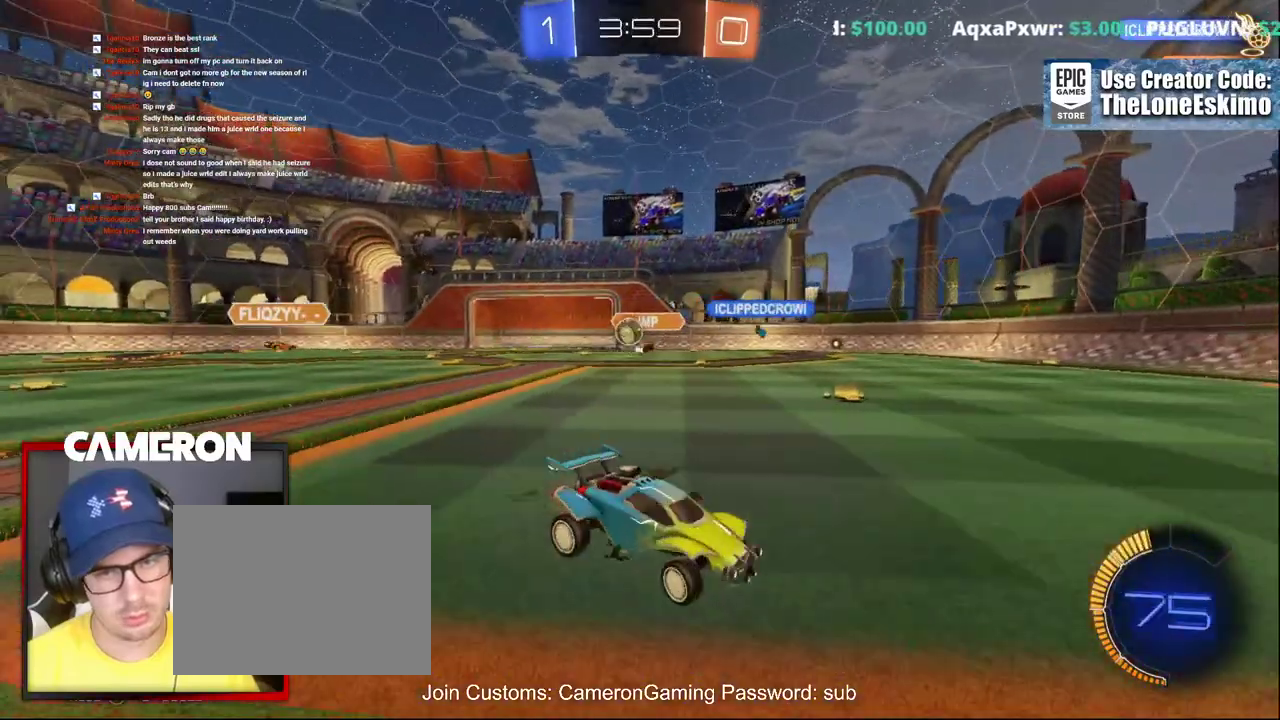
{"buttons": ["R2"], "left_stick": "right", "right_stick": "center", "events": [[133, "left_stick", "center"], [283, "left_stick", "right"]]}
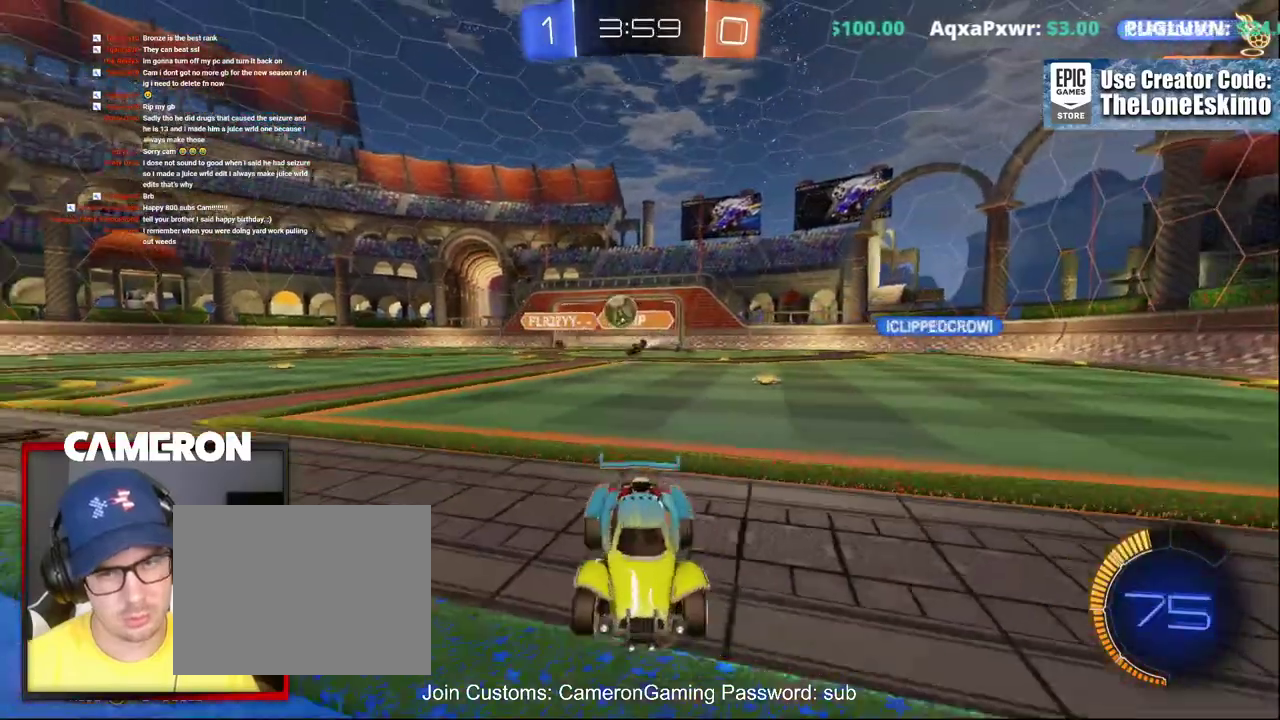
{"buttons": ["R2"], "left_stick": "right", "right_stick": "center", "events": [[17, "X", "down"], [167, "X", "up"]]}
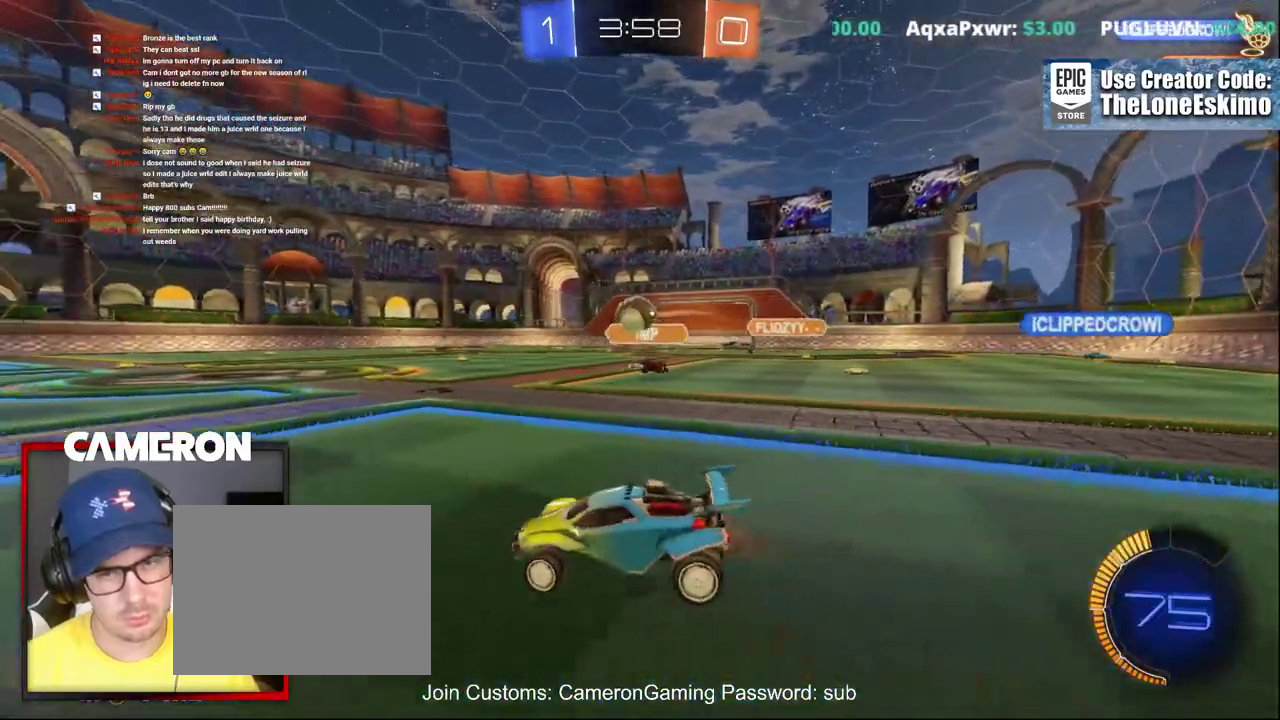
{"buttons": ["A", "B", "R2"], "left_stick": "center", "right_stick": "center", "events": [[67, "B", "down"], [183, "left_stick", "center"], [267, "left_stick", "right"], [433, "A", "down"], [450, "left_stick", "center"]]}
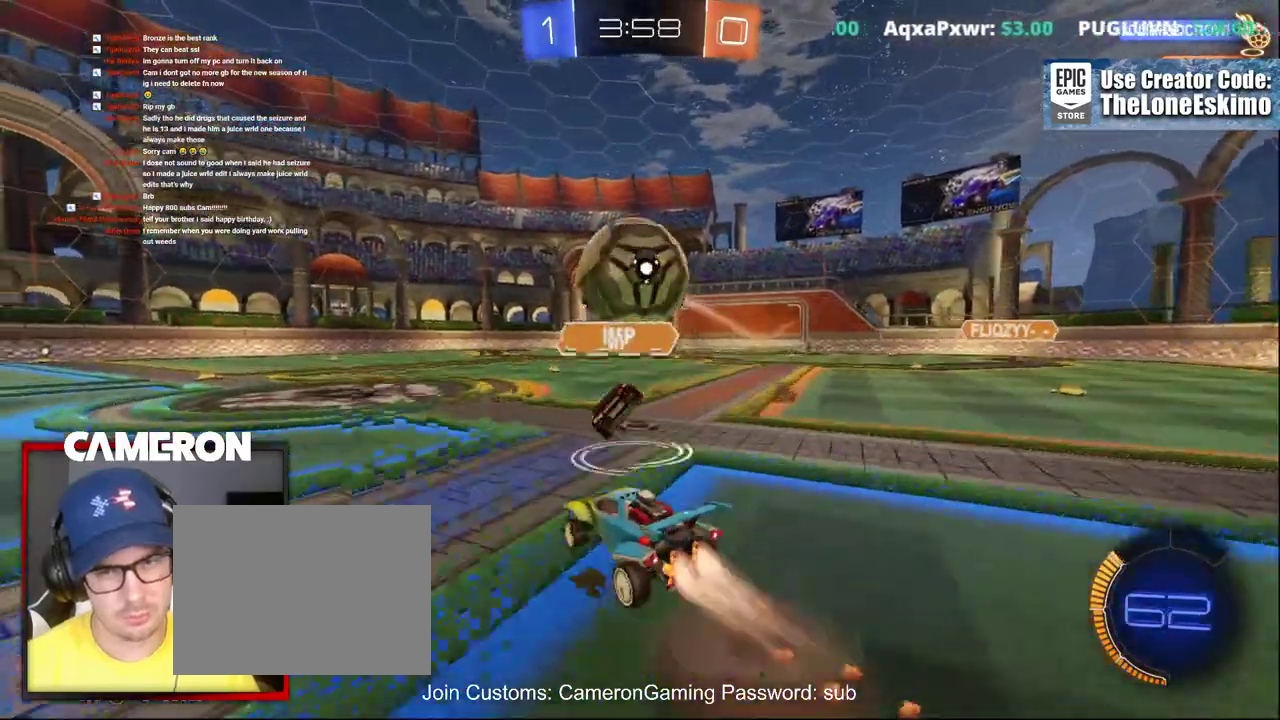
{"buttons": ["R2"], "left_stick": "left", "right_stick": "center", "events": [[17, "left_stick", "down"], [183, "A", "up"], [183, "left_stick", "up-right"], [200, "B", "up"], [317, "left_stick", "left"]]}
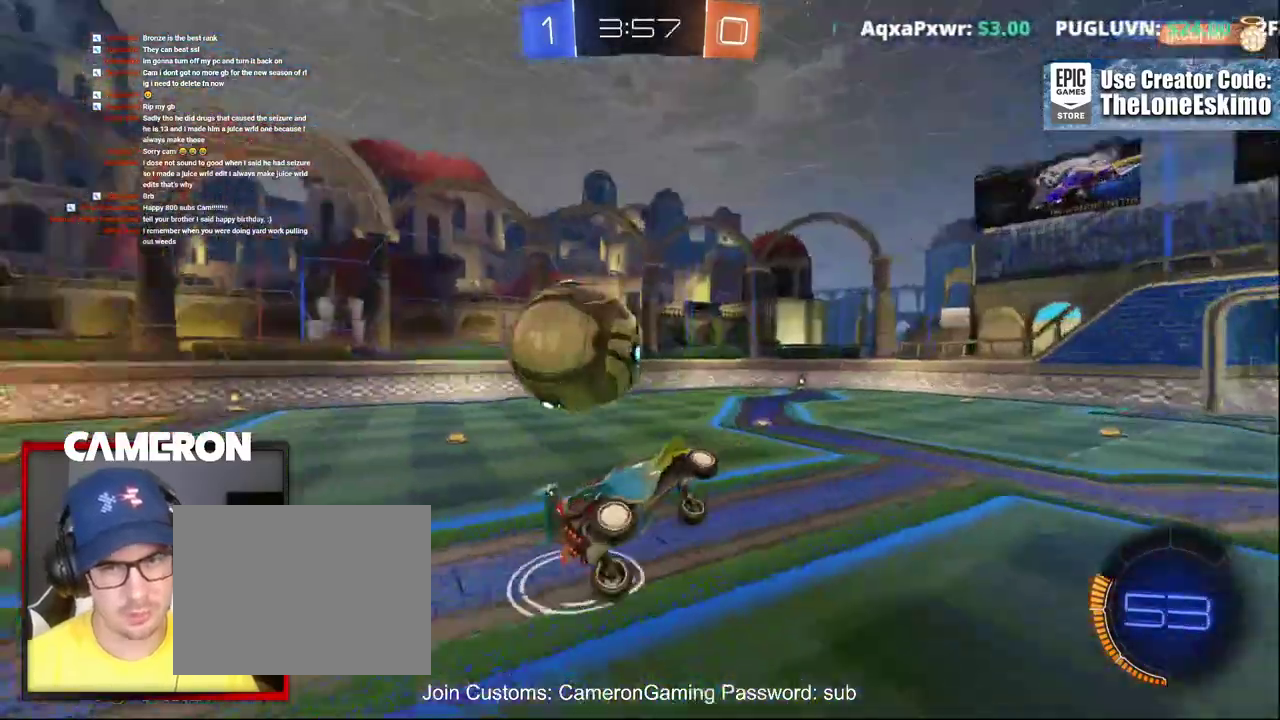
{"buttons": [], "left_stick": "down-right", "right_stick": "center", "events": [[83, "left_stick", "center"], [150, "left_stick", "left"], [233, "left_stick", "center"], [283, "R2", "up"], [317, "left_stick", "down-right"]]}
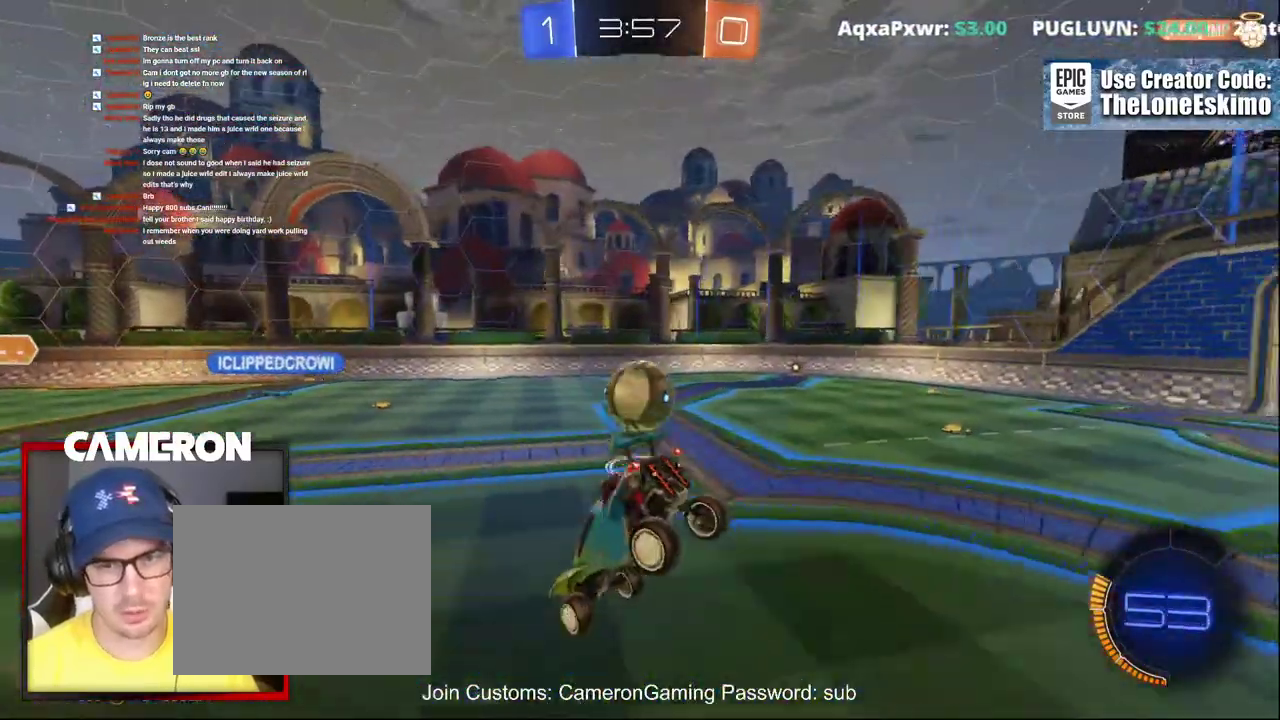
{"buttons": ["R2"], "left_stick": "down-right", "right_stick": "center", "events": [[100, "R2", "down"]]}
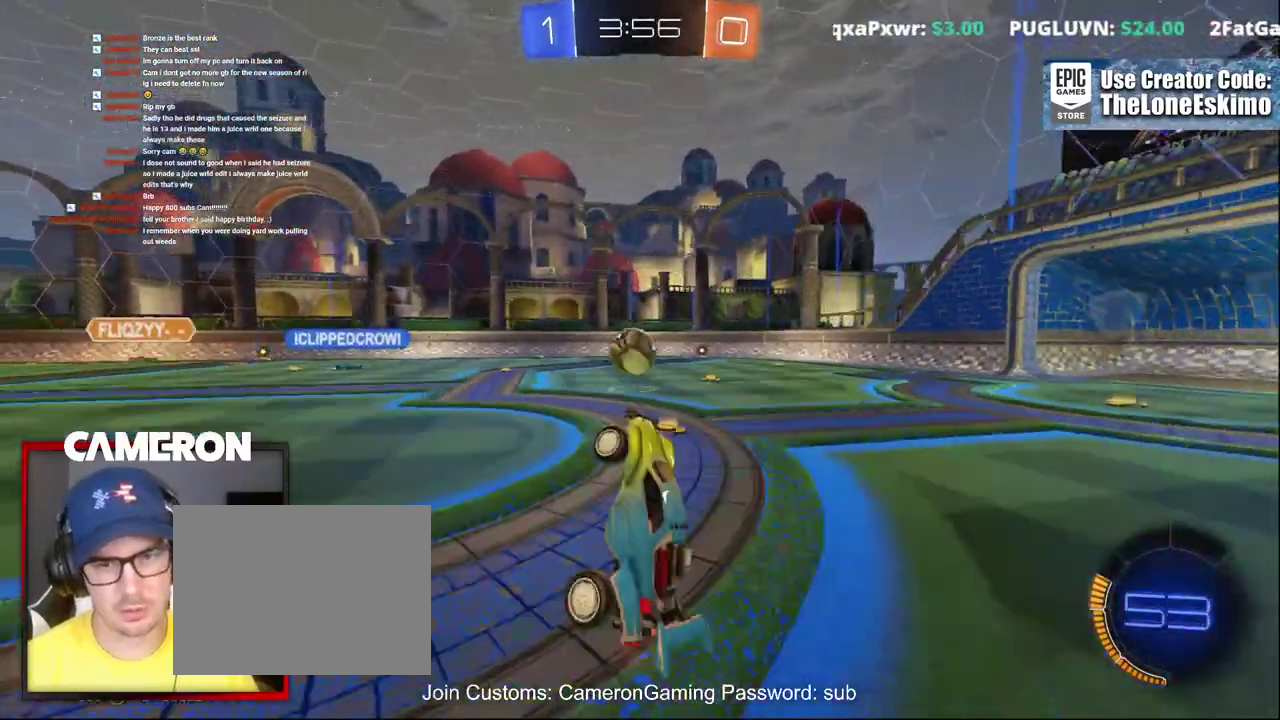
{"buttons": ["R2"], "left_stick": "right", "right_stick": "center", "events": [[33, "left_stick", "right"], [167, "left_stick", "up-right"], [217, "B", "down"], [267, "left_stick", "center"], [417, "B", "up"], [417, "left_stick", "right"]]}
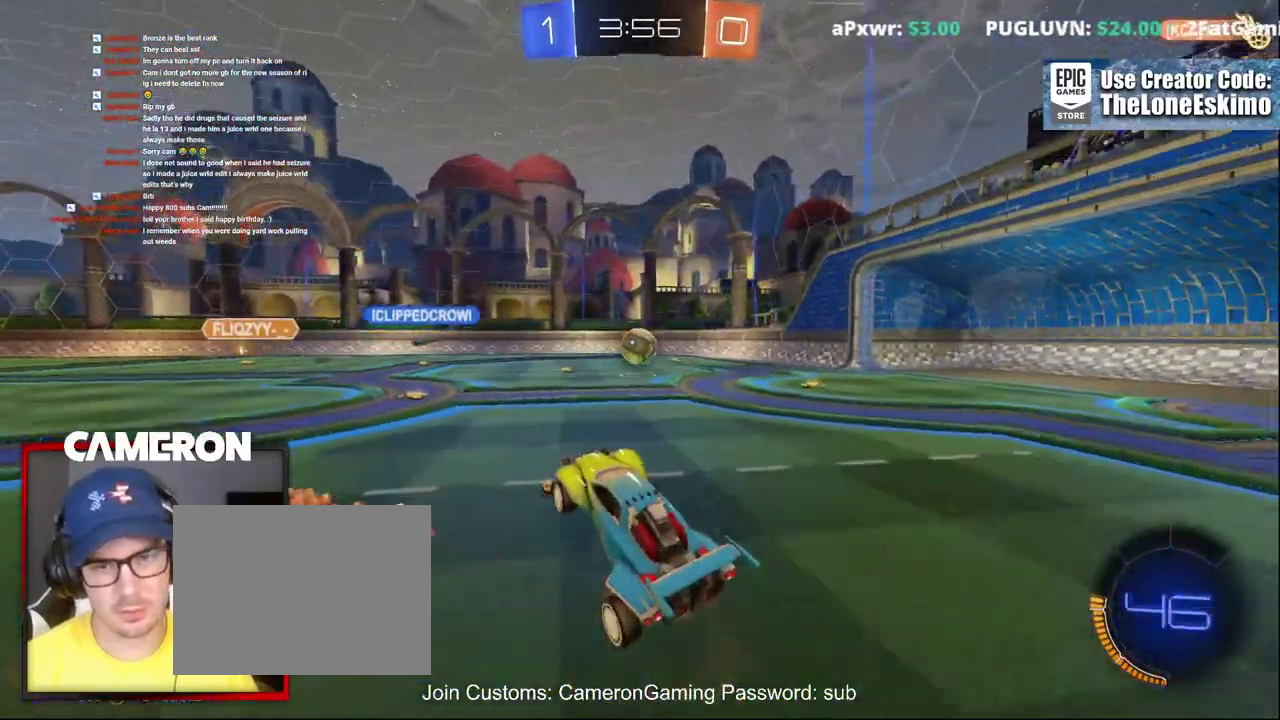
{"buttons": ["R2"], "left_stick": "center", "right_stick": "center", "events": [[400, "left_stick", "center"]]}
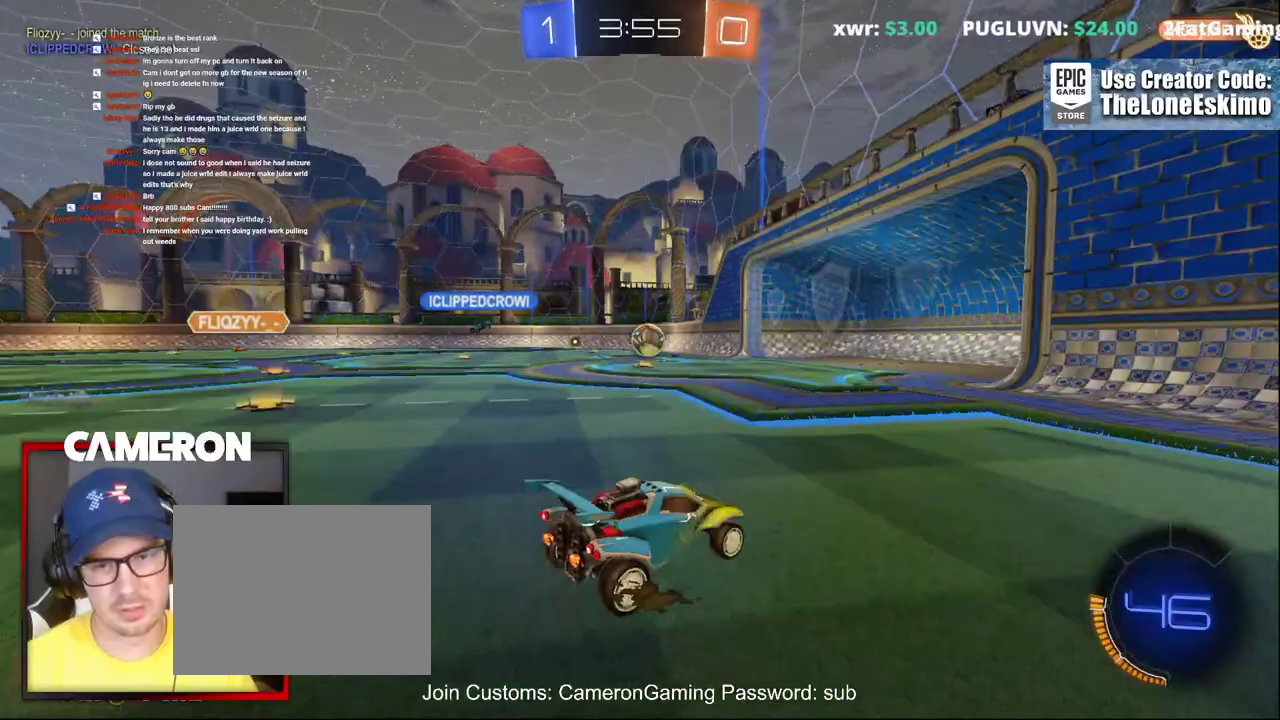
{"buttons": ["R2"], "left_stick": "center", "right_stick": "center", "events": [[133, "left_stick", "left"], [300, "left_stick", "center"]]}
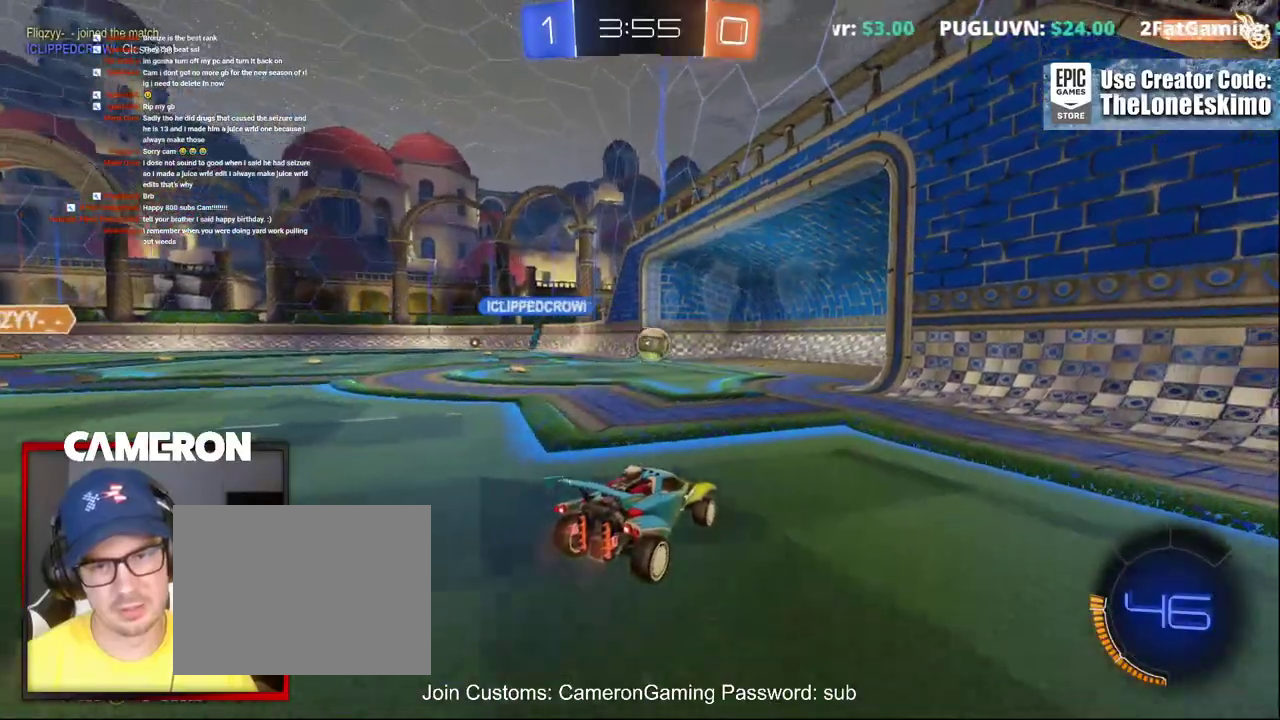
{"buttons": ["A"], "left_stick": "down", "right_stick": "center", "events": [[117, "left_stick", "down"], [133, "R2", "up"], [200, "A", "down"], [317, "A", "up"], [400, "A", "down"]]}
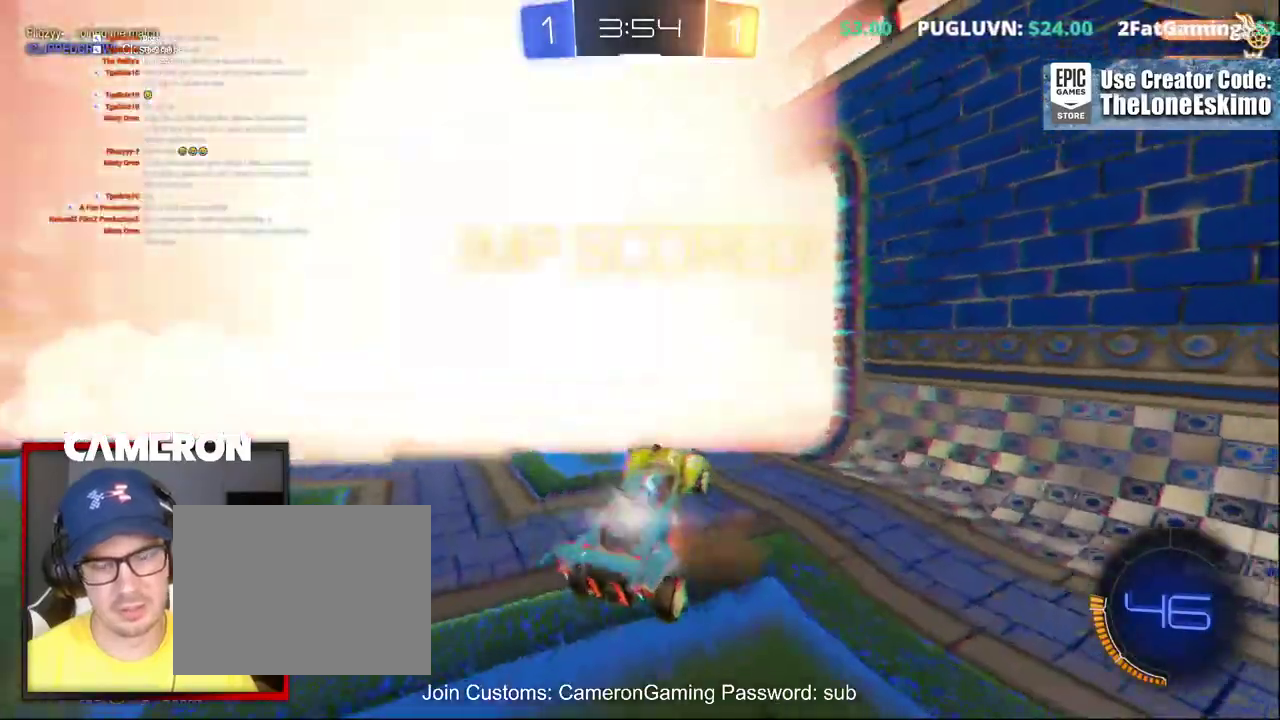
{"buttons": ["DPAD_UP"], "left_stick": "center", "right_stick": "center", "events": [[33, "A", "up"], [100, "A", "down"], [100, "left_stick", "center"], [250, "A", "up"], [283, "DPAD_LEFT", "down"], [350, "DPAD_LEFT", "up"], [433, "DPAD_UP", "down"]]}
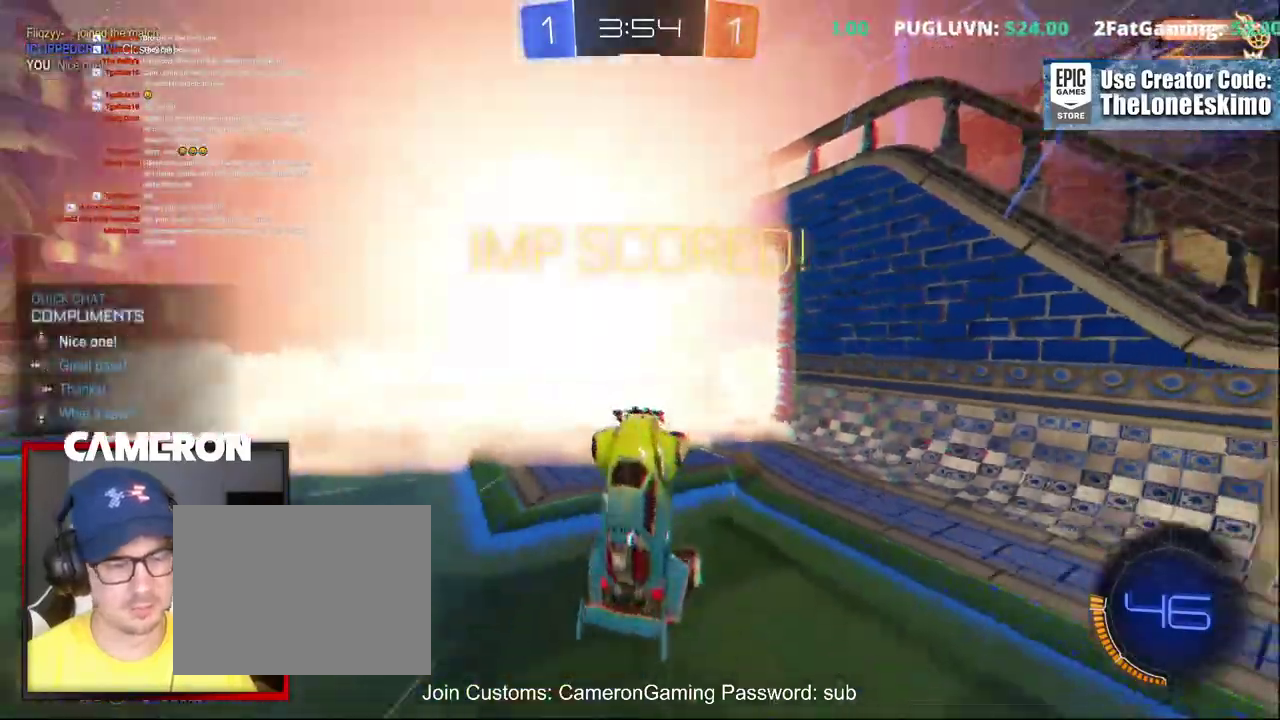
{"buttons": [], "left_stick": "up", "right_stick": "center", "events": [[33, "DPAD_UP", "up"], [133, "left_stick", "up"]]}
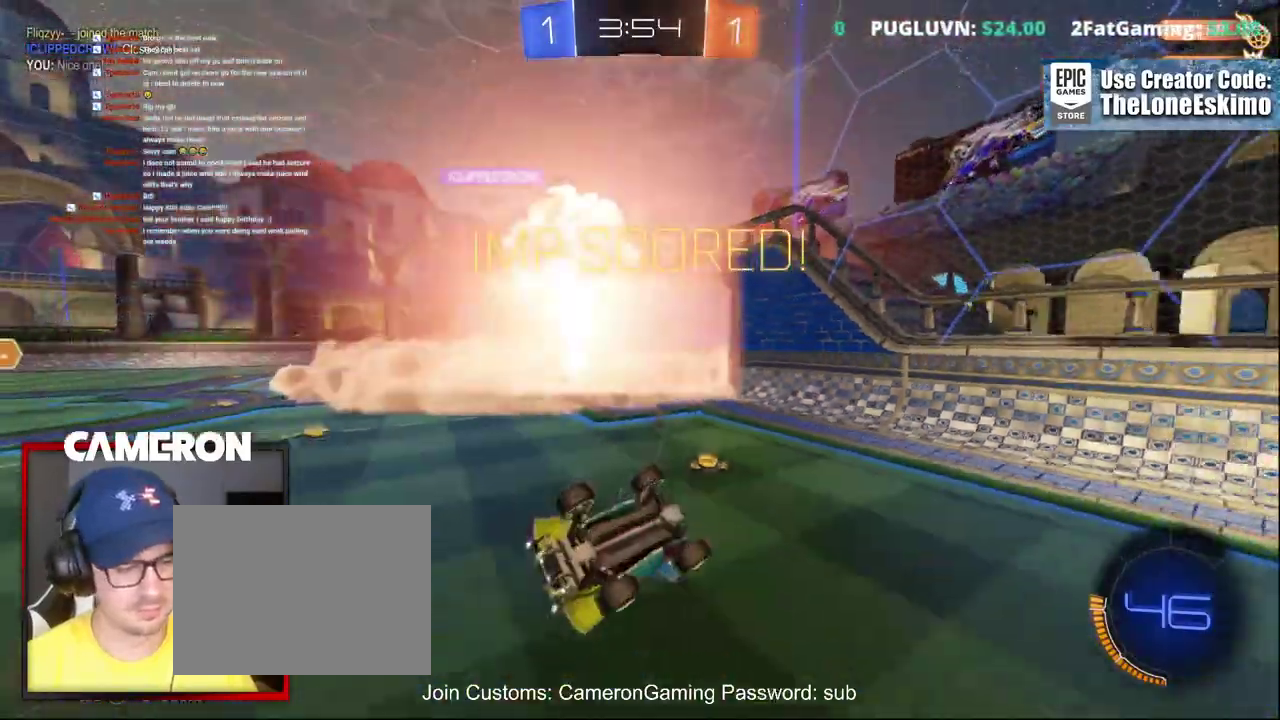
{"buttons": [], "left_stick": "center", "right_stick": "center", "events": [[483, "left_stick", "center"]]}
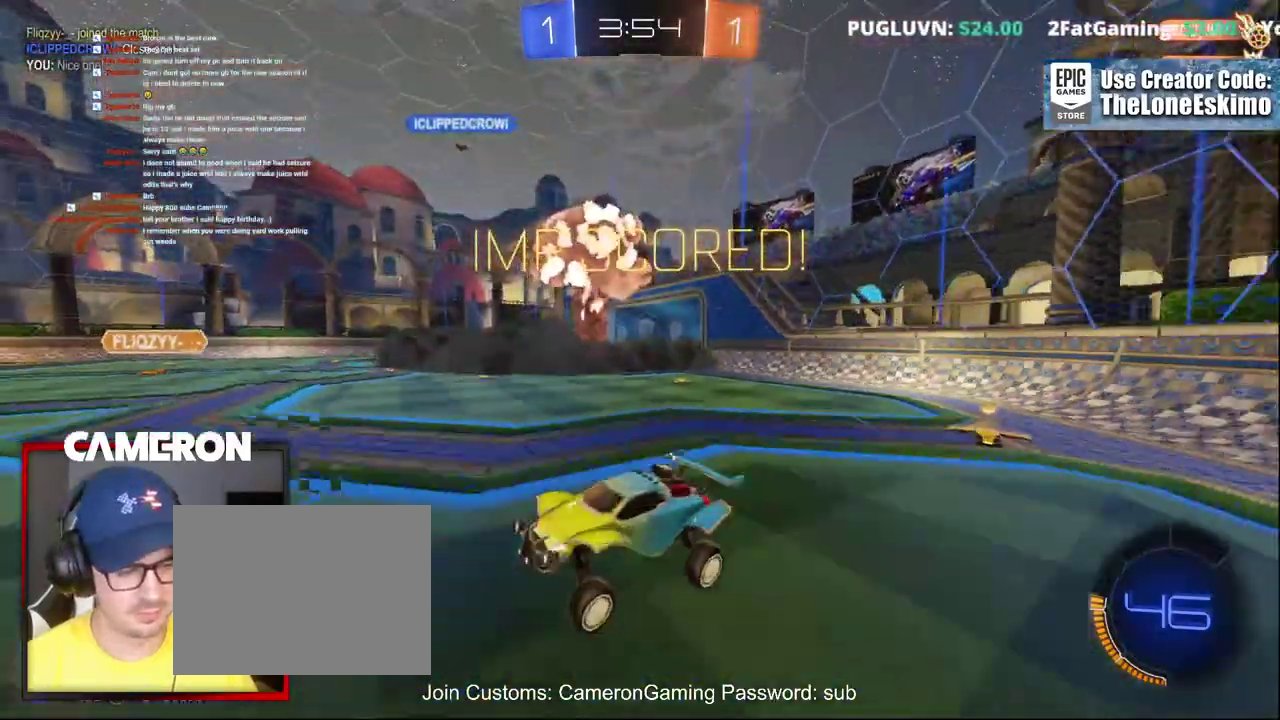
{"buttons": ["B", "DPAD_DOWN"], "left_stick": "center", "right_stick": "center", "events": [[33, "B", "down"], [500, "DPAD_DOWN", "down"]]}
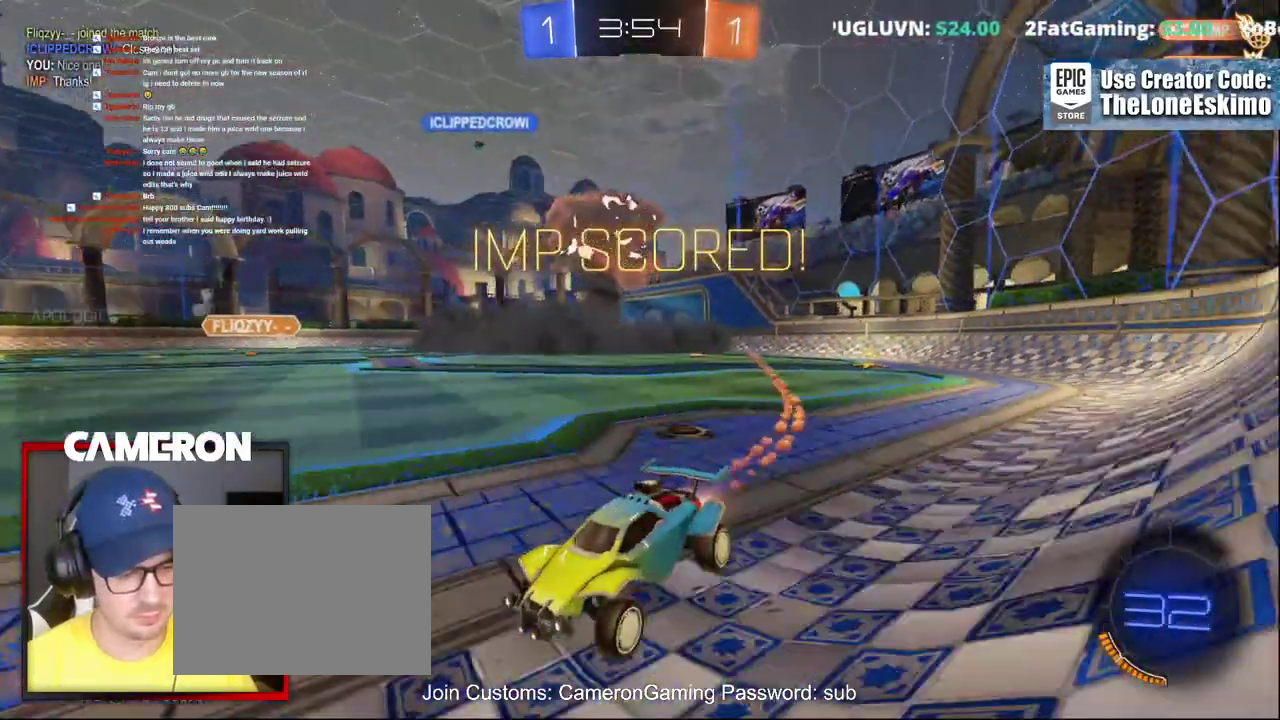
{"buttons": [], "left_stick": "right", "right_stick": "center", "events": [[50, "DPAD_DOWN", "up"], [133, "DPAD_DOWN", "down"], [250, "DPAD_DOWN", "up"], [450, "left_stick", "right"], [500, "B", "up"]]}
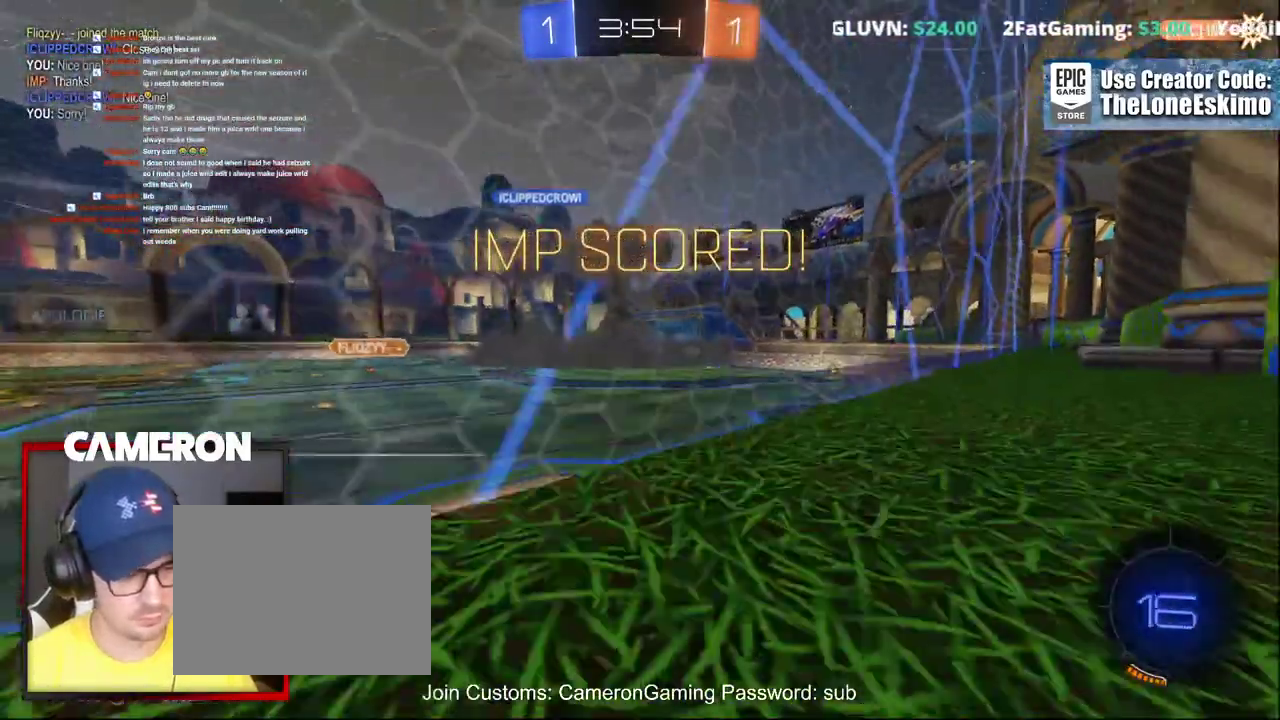
{"buttons": ["R2"], "left_stick": "right", "right_stick": "center", "events": [[450, "R2", "down"]]}
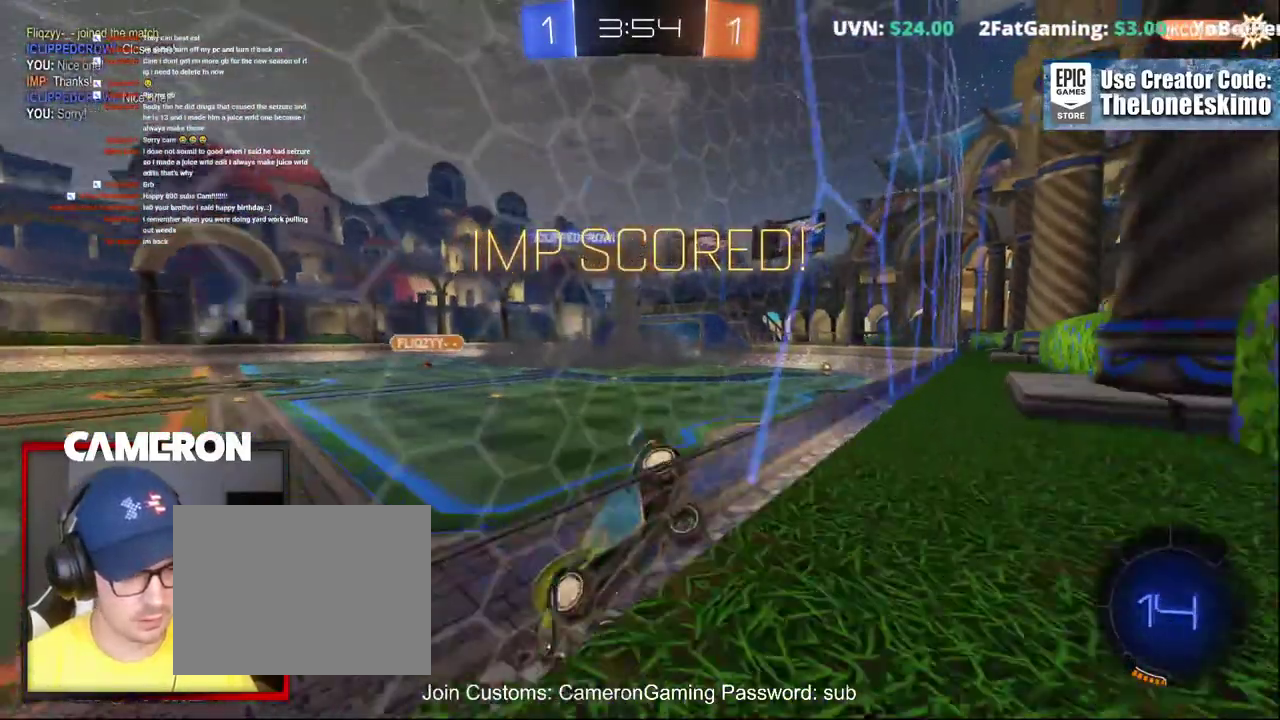
{"buttons": ["R2"], "left_stick": "right", "right_stick": "center", "events": []}
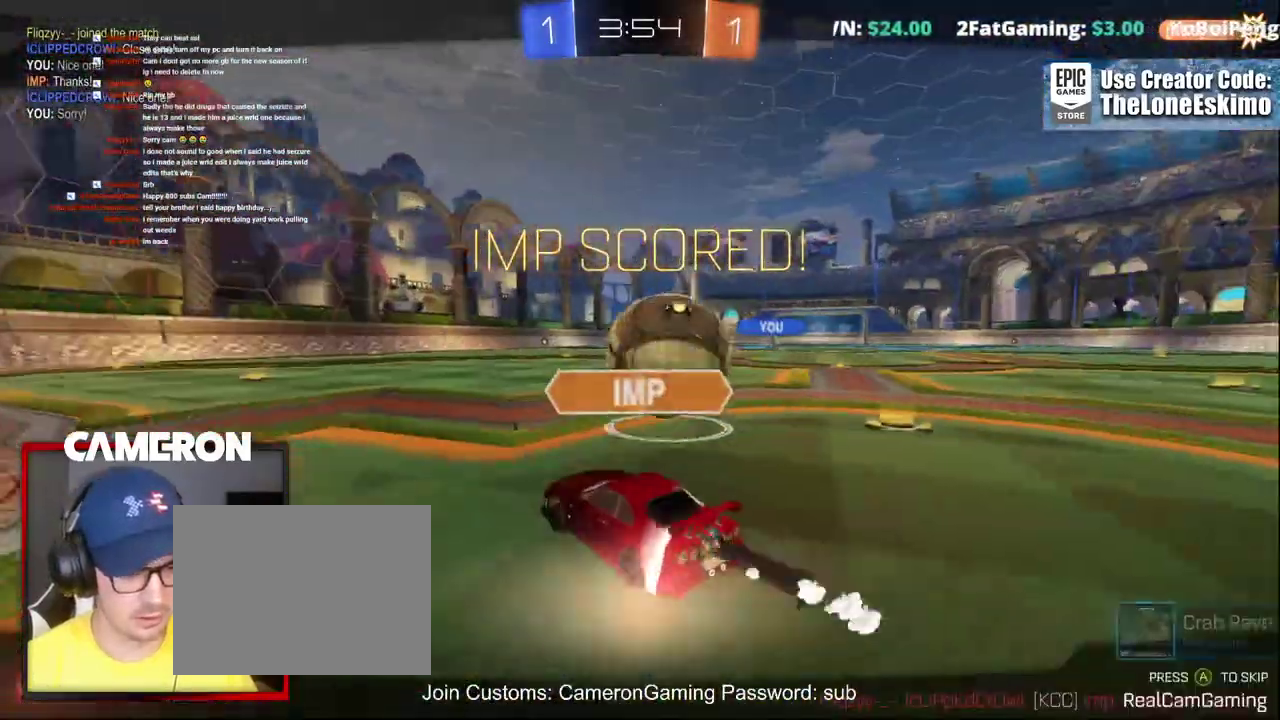
{"buttons": ["R2"], "left_stick": "center", "right_stick": "center", "events": [[450, "left_stick", "center"]]}
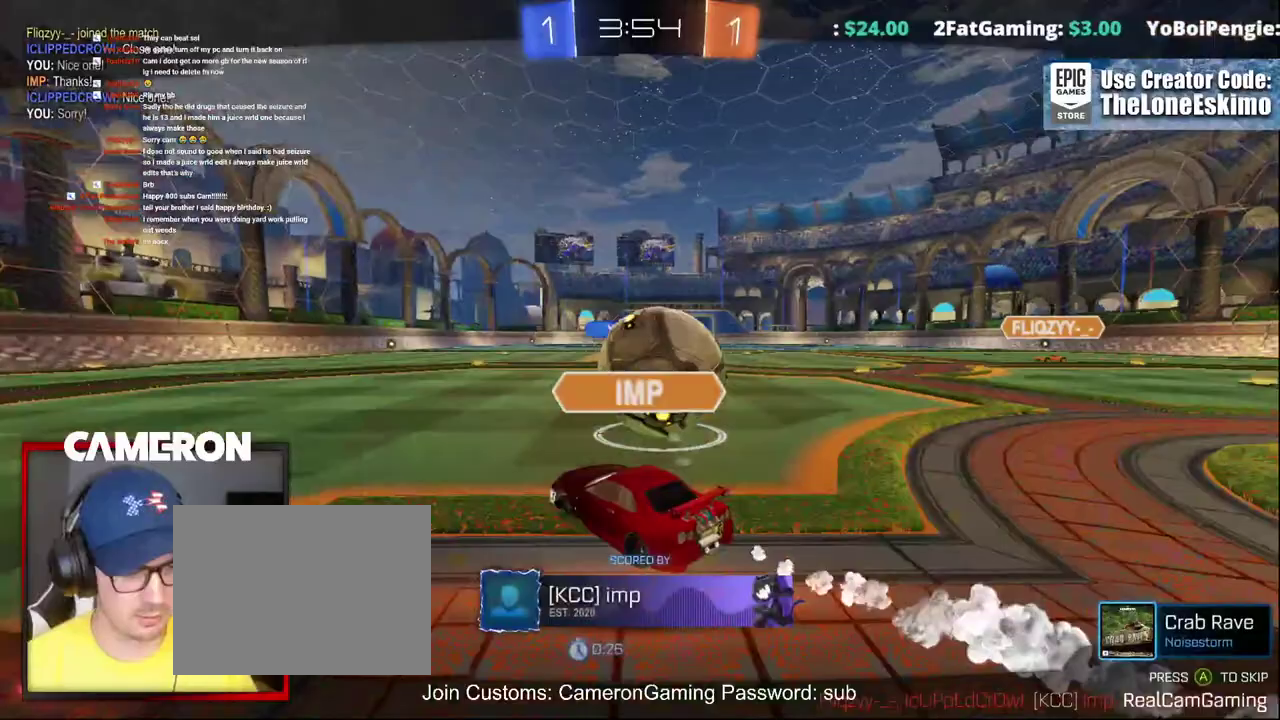
{"buttons": ["R2"], "left_stick": "center", "right_stick": "center", "events": []}
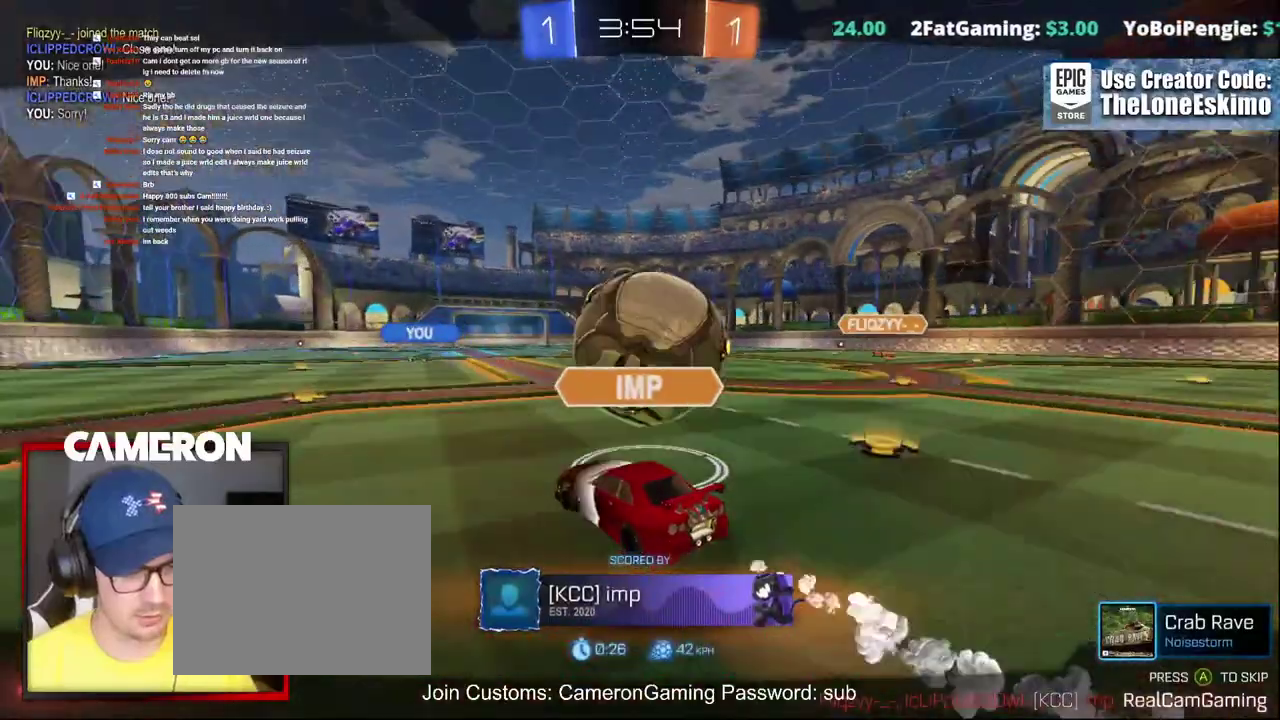
{"buttons": ["R2"], "left_stick": "center", "right_stick": "center", "events": []}
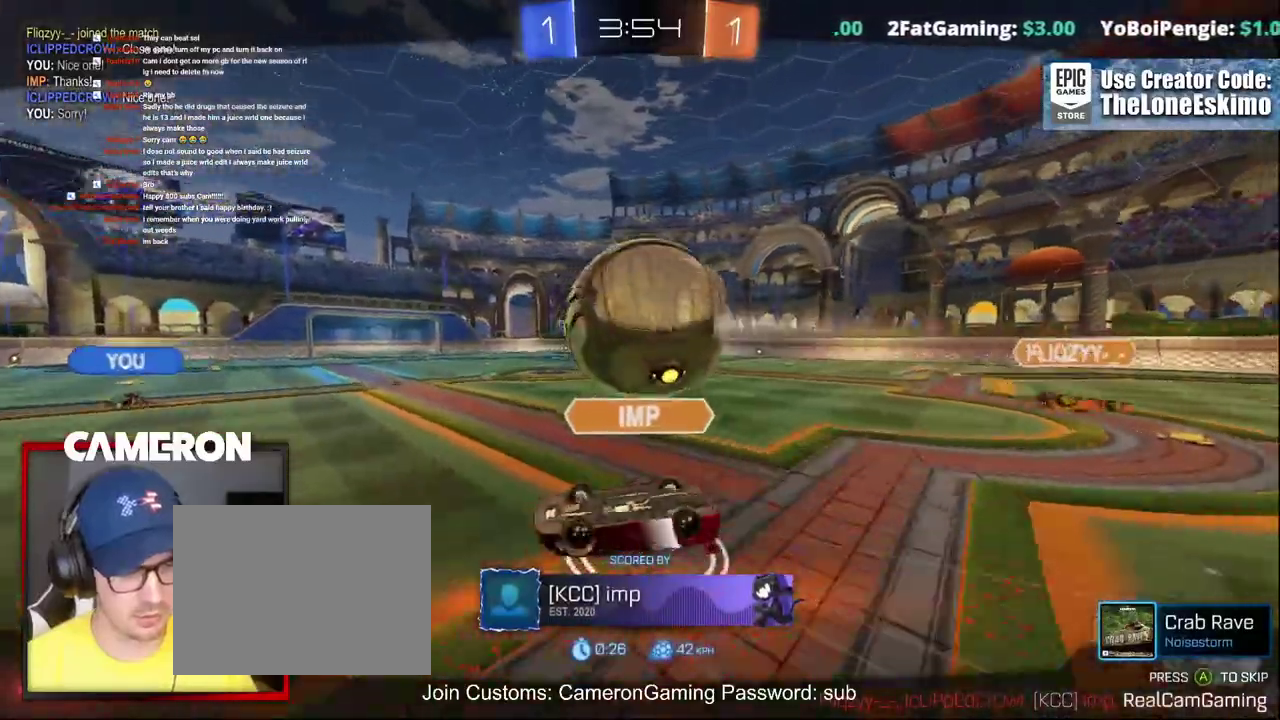
{"buttons": ["R2"], "left_stick": "center", "right_stick": "center", "events": []}
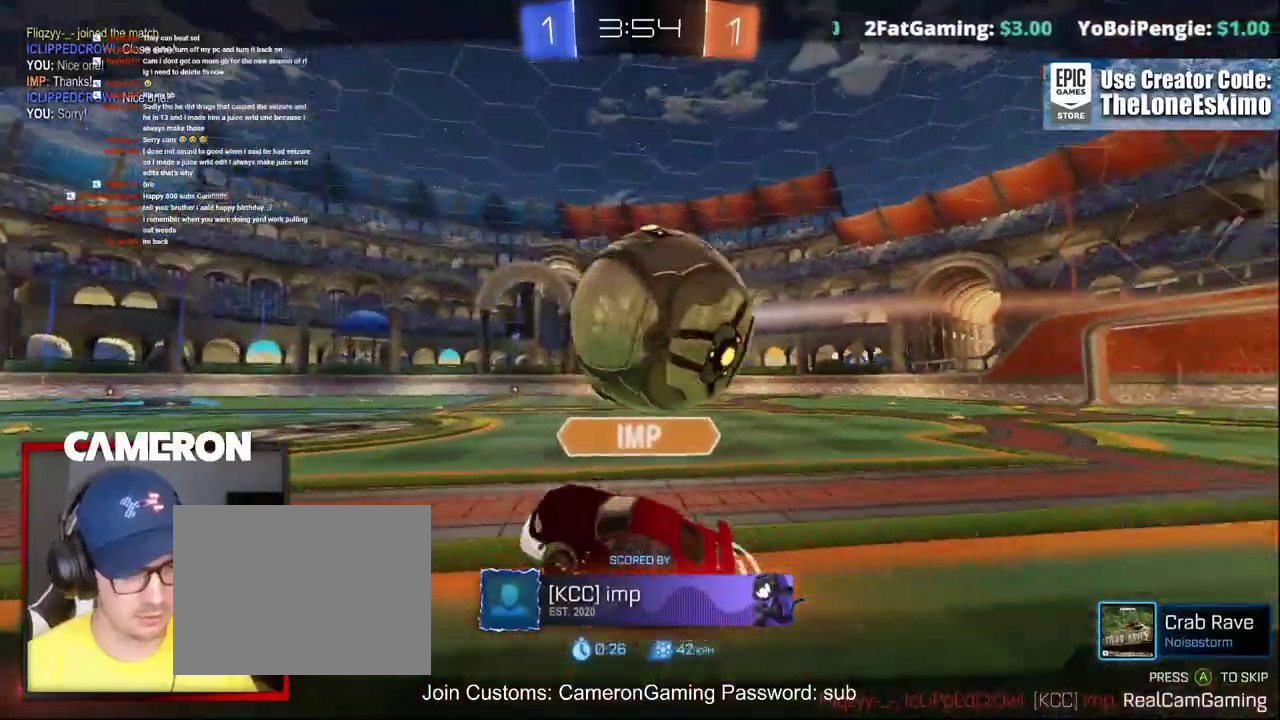
{"buttons": [], "left_stick": "center", "right_stick": "center", "events": [[350, "R2", "up"]]}
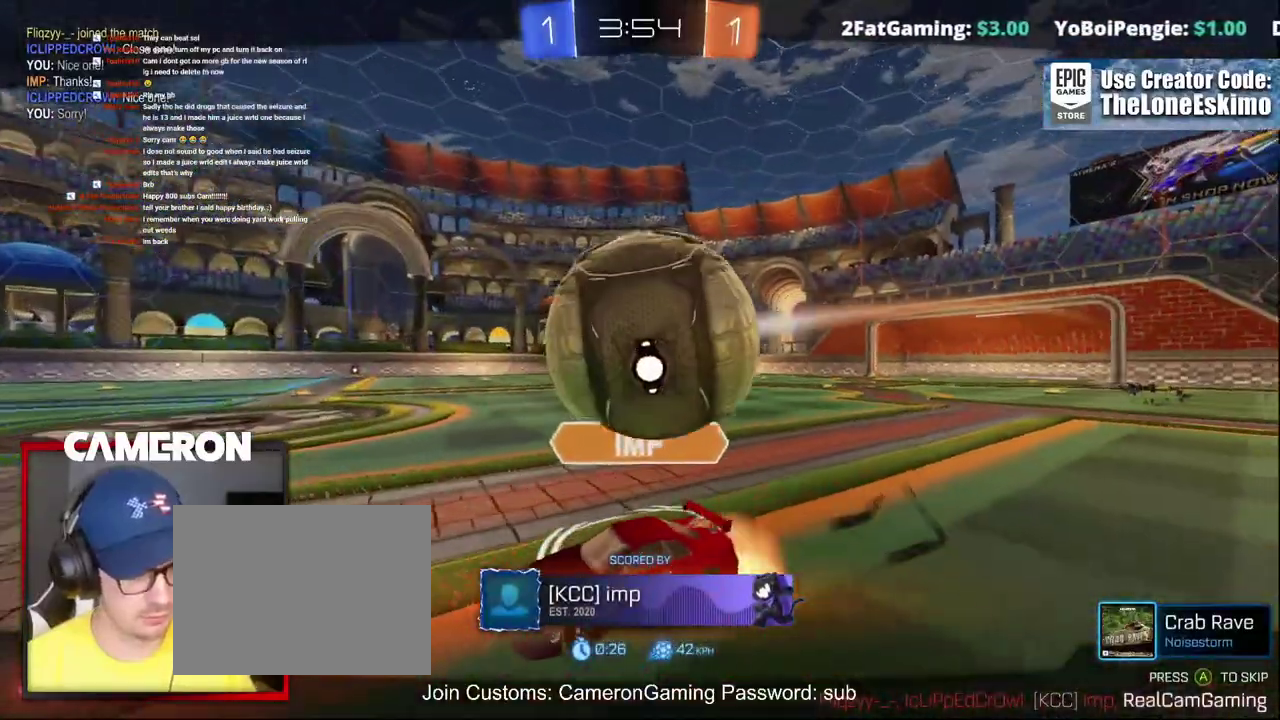
{"buttons": [], "left_stick": "center", "right_stick": "center", "events": []}